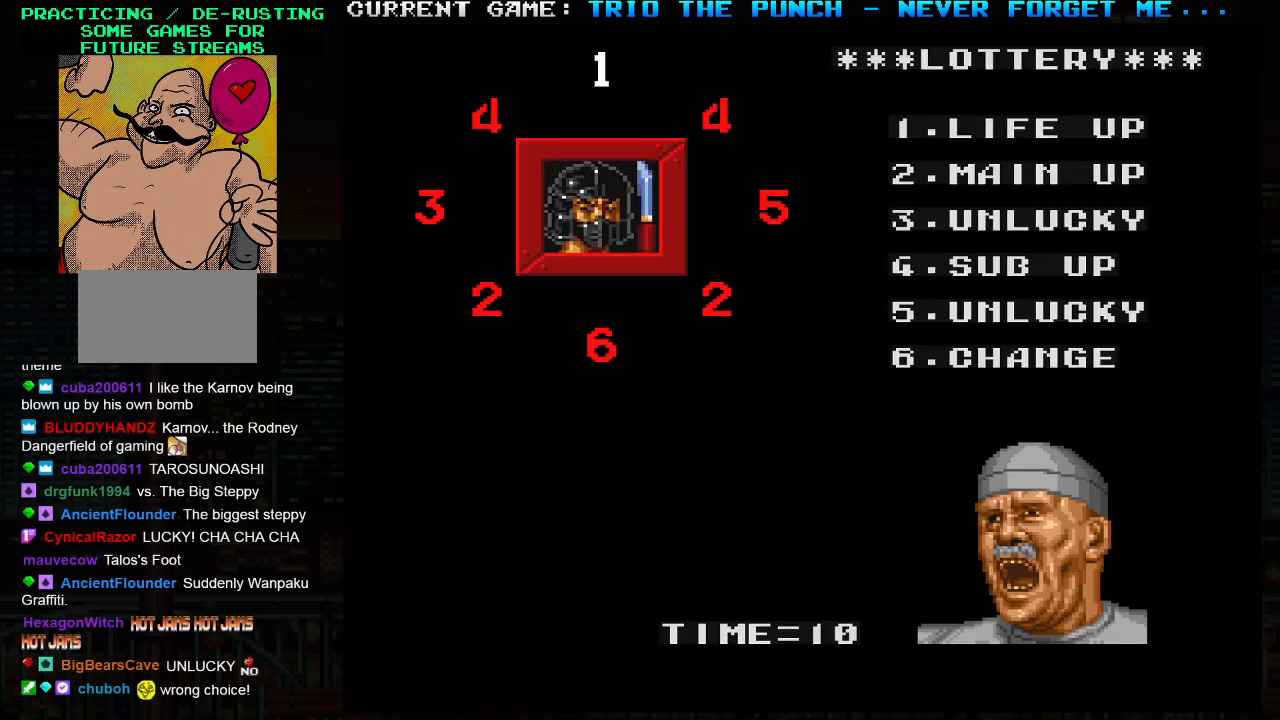
Gameplay with a controller (arcade stick); each line is a JSON object with the inputs held at the frame after it. "events" lists button and stick changes between this image and that frame as [ms after this image, input, new state], when the widget could be followed in between. Not read: L3 R3.
{"buttons": [], "left_stick": "center", "events": [[450, "SQUARE", "down"], [500, "SQUARE", "up"]]}
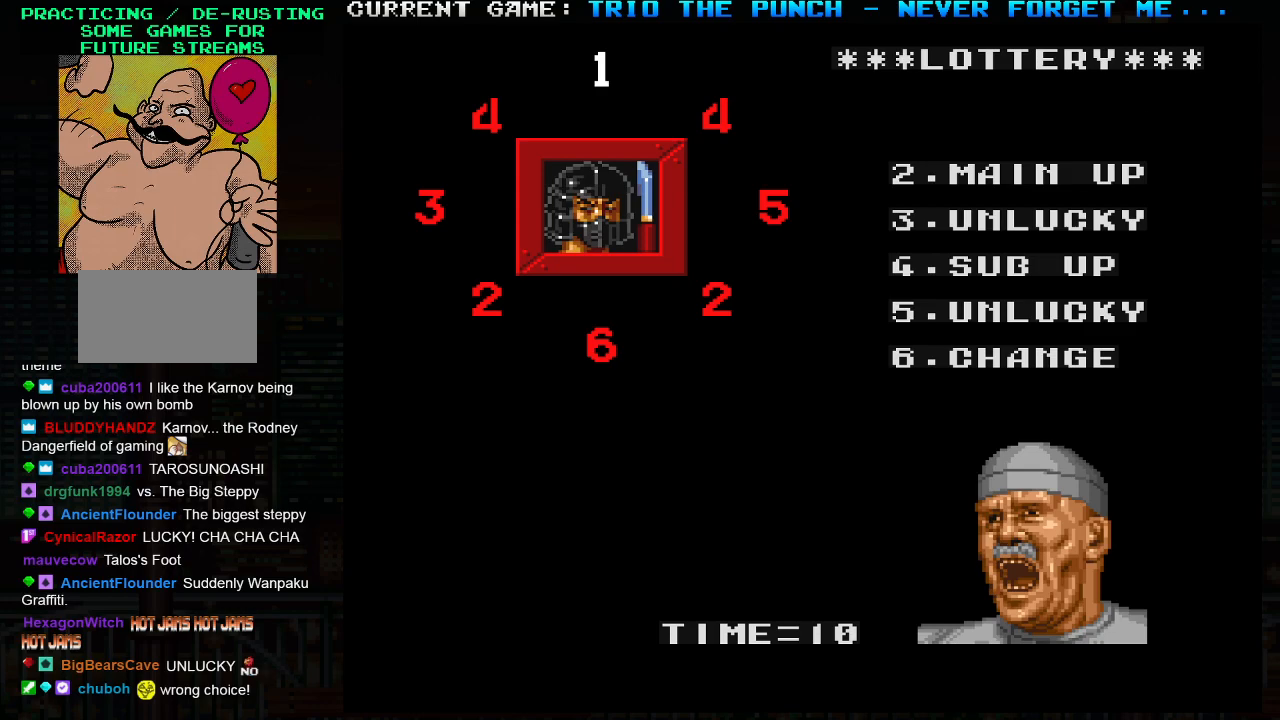
{"buttons": ["SQUARE"], "left_stick": "center", "events": [[117, "SQUARE", "down"], [200, "SQUARE", "up"], [383, "TRIANGLE", "down"], [467, "TRIANGLE", "up"], [483, "SQUARE", "down"]]}
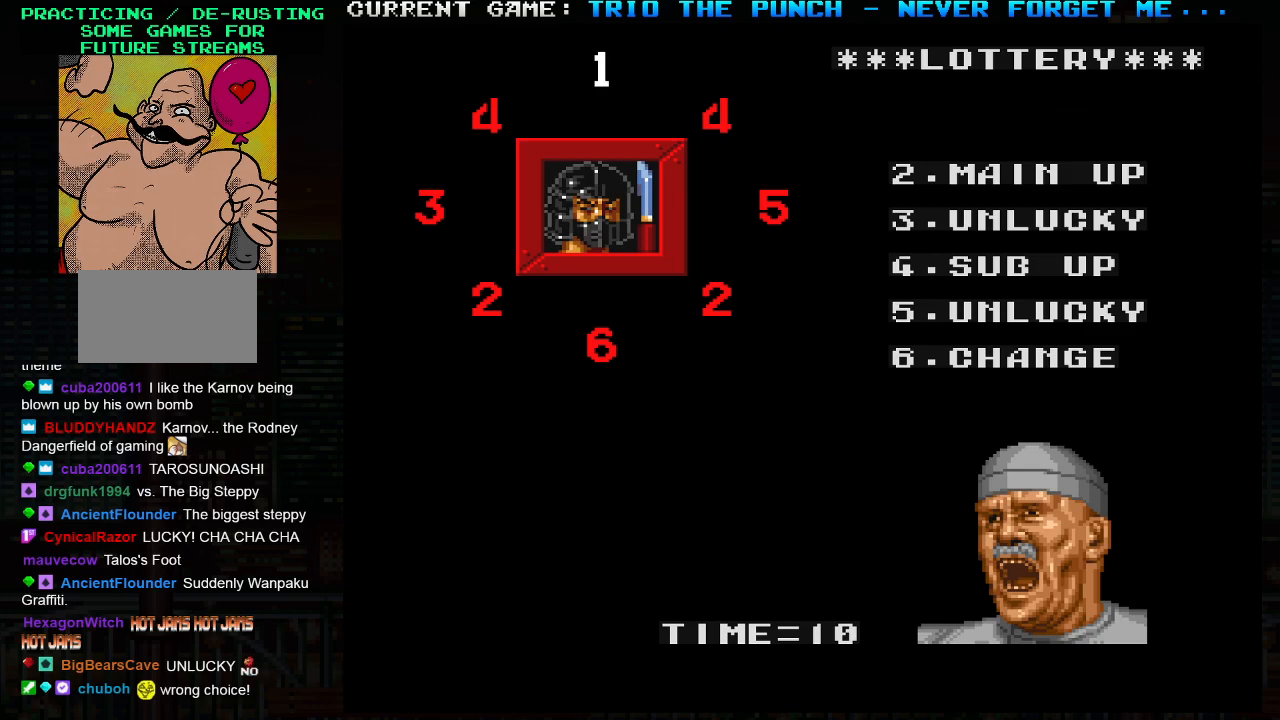
{"buttons": [], "left_stick": "center", "events": [[67, "SQUARE", "up"], [217, "TRIANGLE", "down"], [283, "TRIANGLE", "up"], [317, "SQUARE", "down"], [417, "SQUARE", "up"]]}
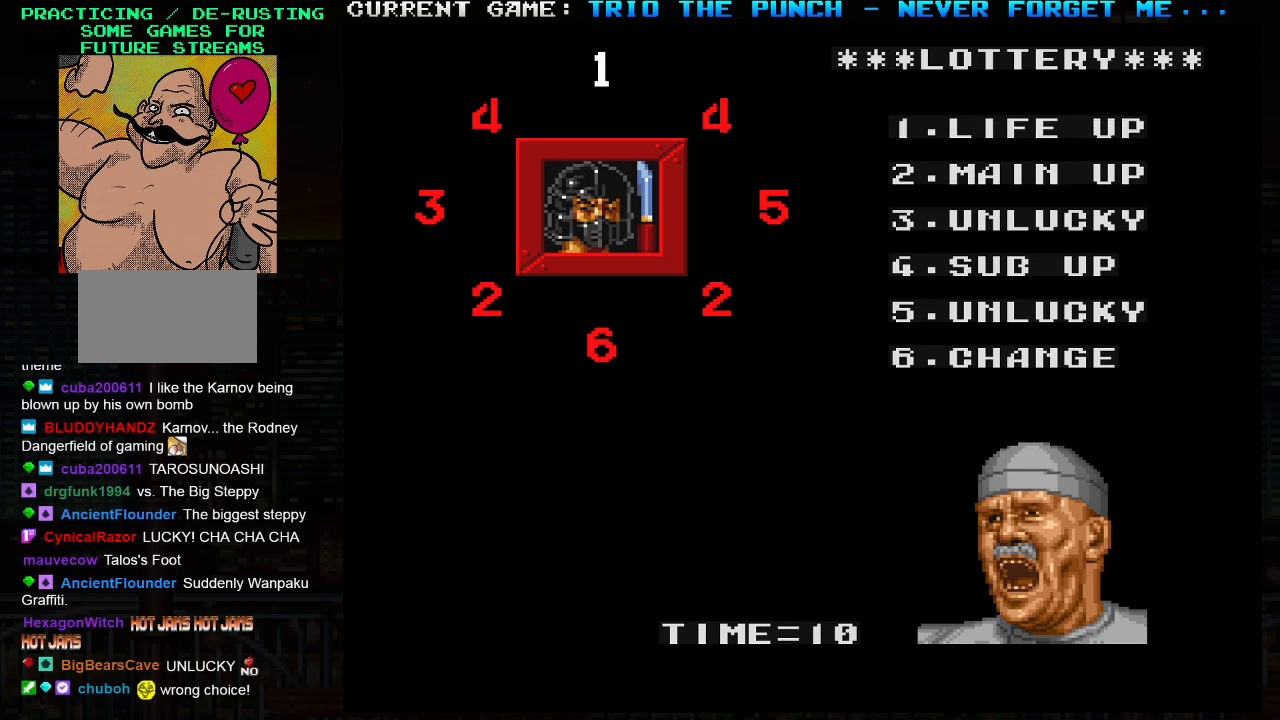
{"buttons": ["TRIANGLE"], "left_stick": "center", "events": [[33, "TRIANGLE", "down"], [133, "TRIANGLE", "up"], [150, "SQUARE", "down"], [300, "SQUARE", "up"], [400, "TRIANGLE", "down"]]}
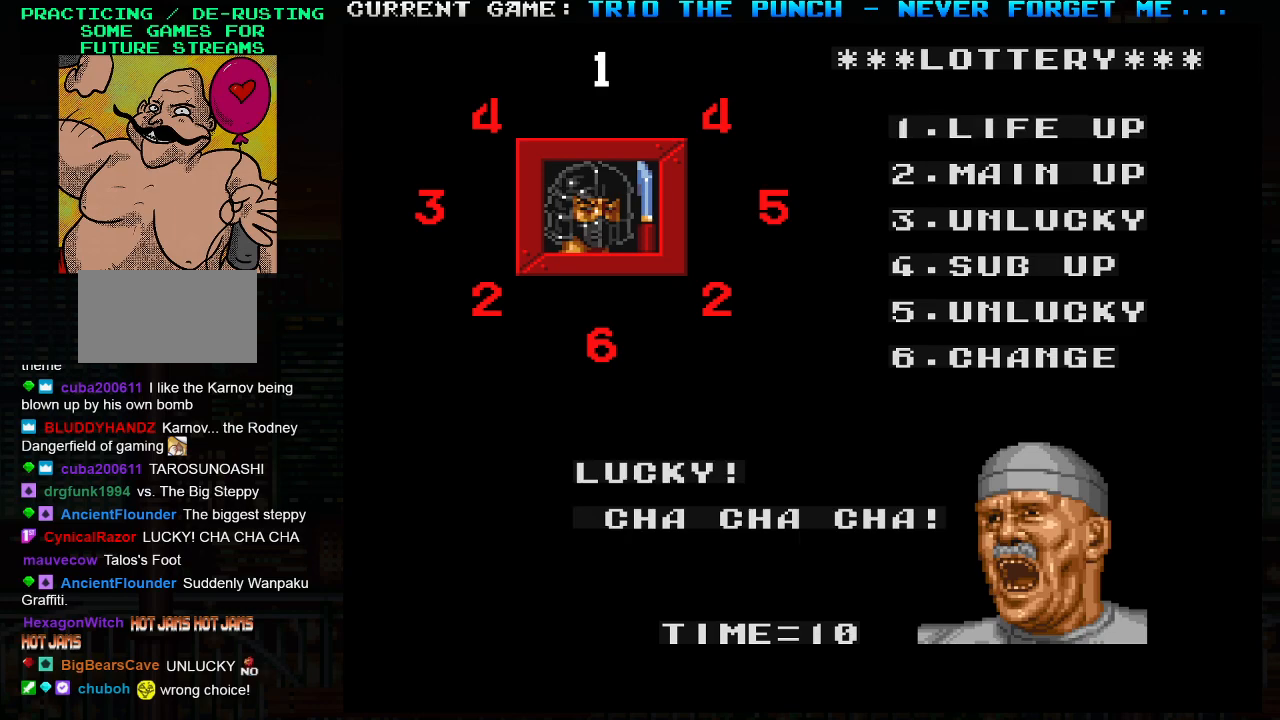
{"buttons": ["SQUARE"], "left_stick": "center", "events": [[33, "TRIANGLE", "up"], [117, "SQUARE", "down"], [233, "SQUARE", "up"], [350, "TRIANGLE", "down"], [417, "TRIANGLE", "up"], [450, "SQUARE", "down"]]}
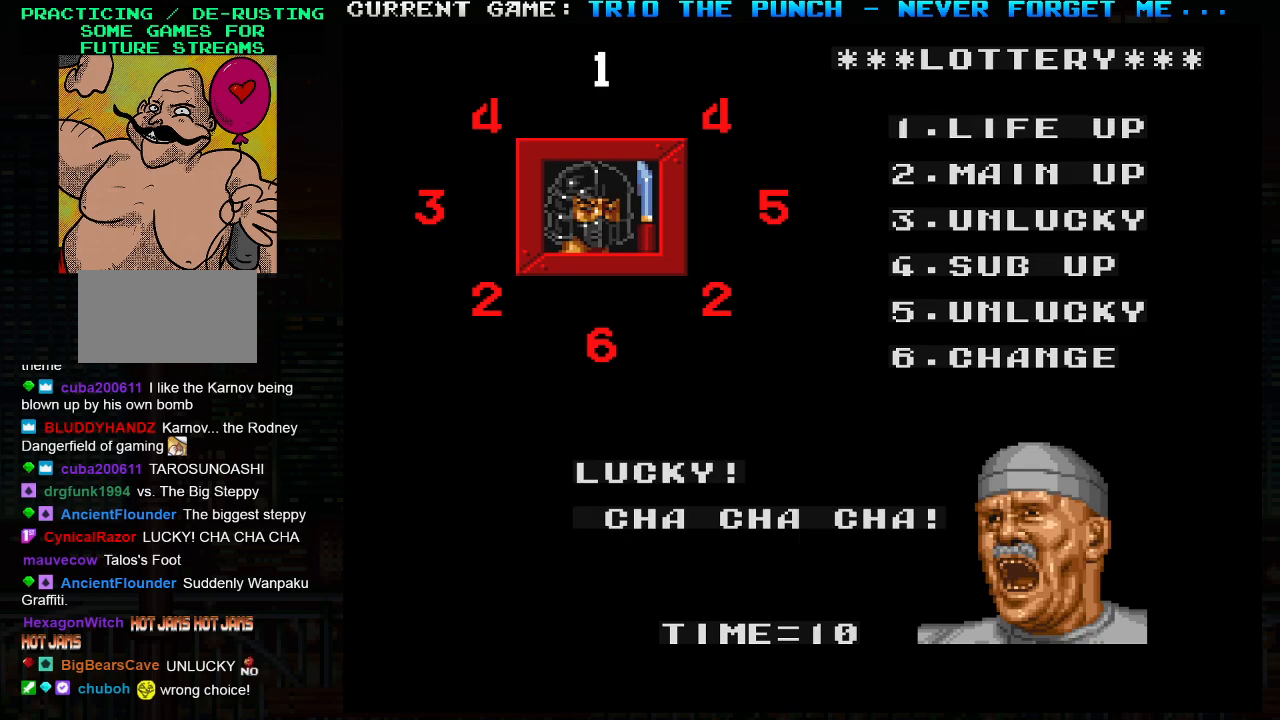
{"buttons": [], "left_stick": "center", "events": [[33, "SQUARE", "up"], [183, "TRIANGLE", "down"], [250, "TRIANGLE", "up"], [283, "SQUARE", "down"], [383, "SQUARE", "up"]]}
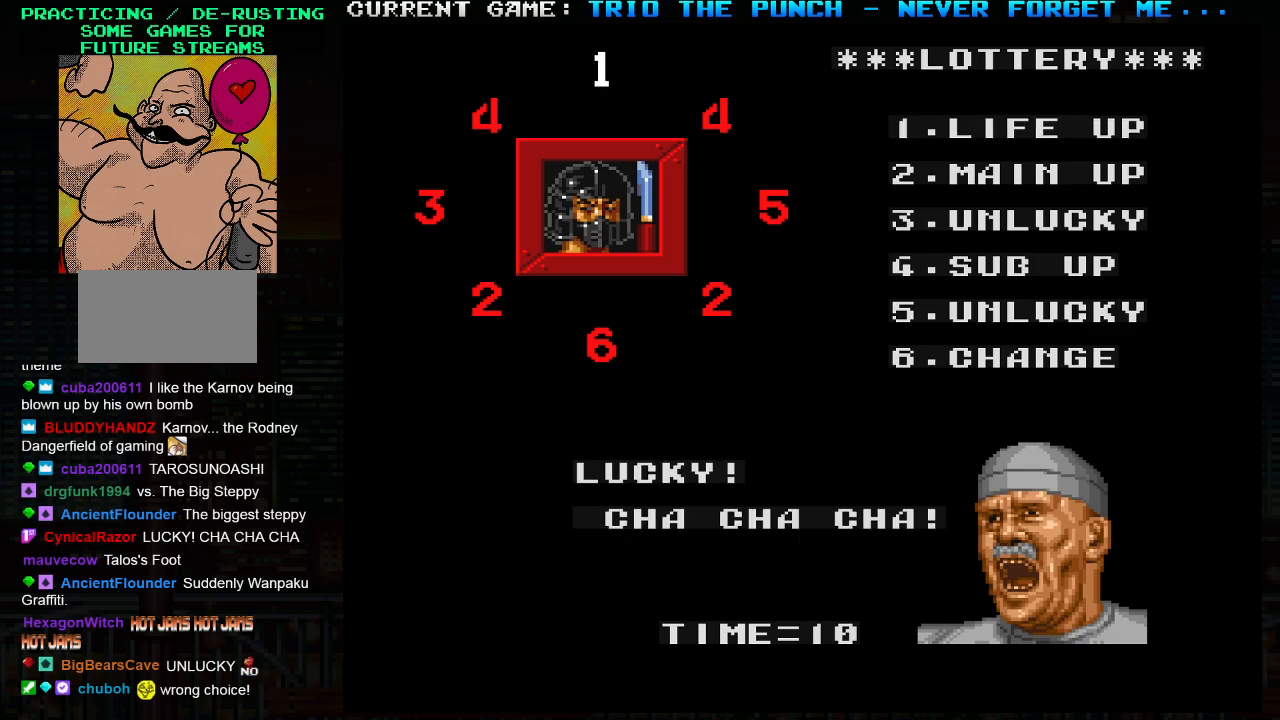
{"buttons": ["SQUARE"], "left_stick": "center", "events": [[17, "TRIANGLE", "down"], [117, "TRIANGLE", "up"], [133, "SQUARE", "down"], [217, "SQUARE", "up"], [350, "TRIANGLE", "down"], [450, "SQUARE", "down"], [450, "TRIANGLE", "up"]]}
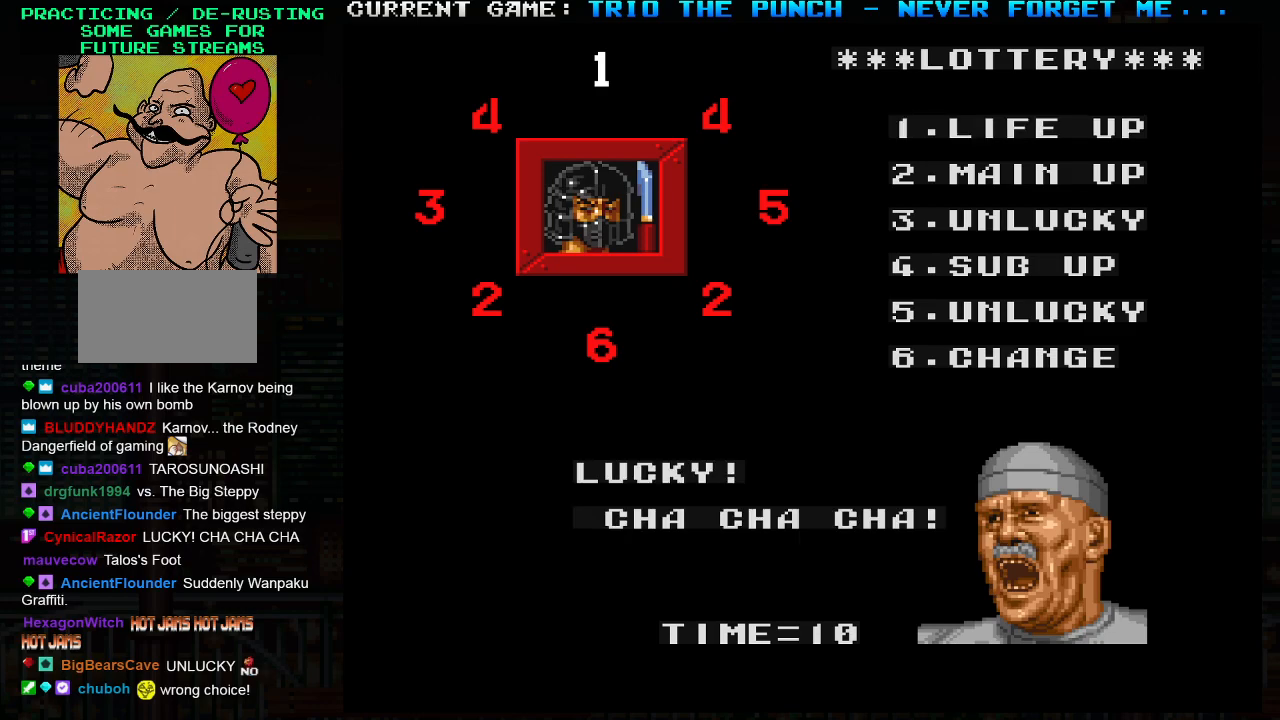
{"buttons": [], "left_stick": "center", "events": [[67, "SQUARE", "up"], [200, "TRIANGLE", "down"], [283, "TRIANGLE", "up"], [417, "SQUARE", "down"], [500, "SQUARE", "up"]]}
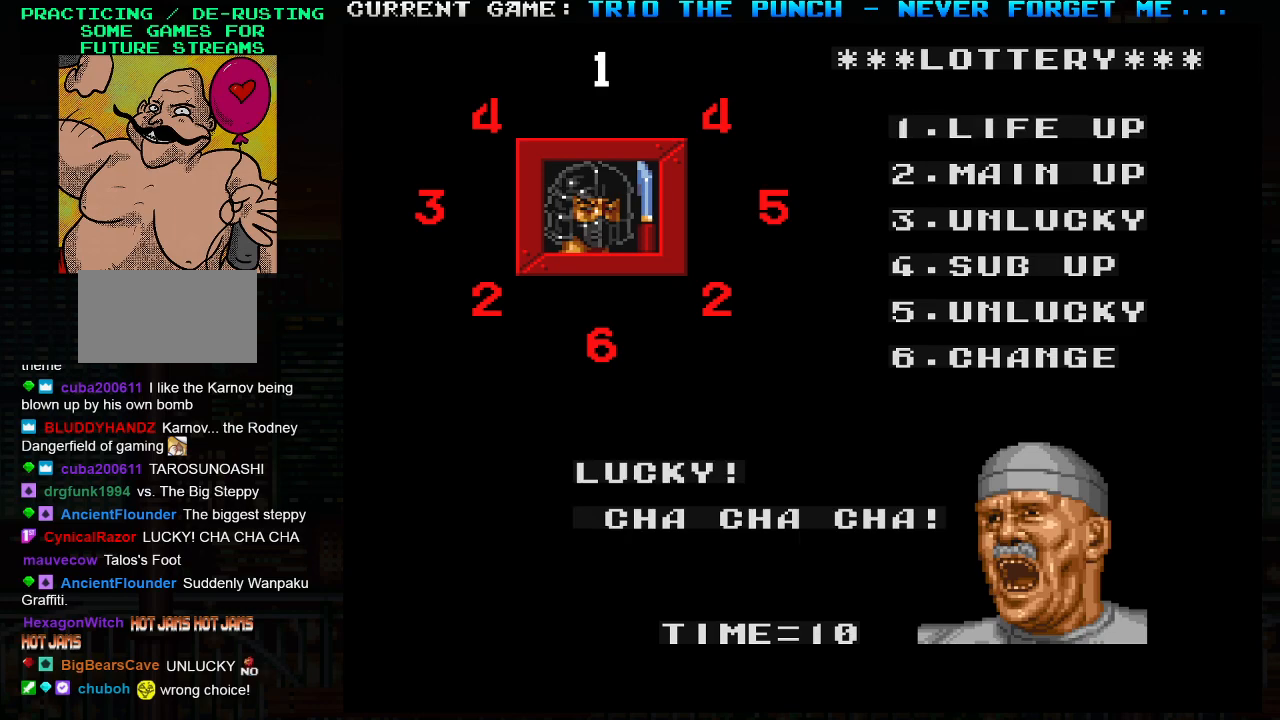
{"buttons": ["TRIANGLE"], "left_stick": "center", "events": [[150, "TRIANGLE", "down"], [217, "TRIANGLE", "up"], [250, "SQUARE", "down"], [317, "SQUARE", "up"], [483, "TRIANGLE", "down"]]}
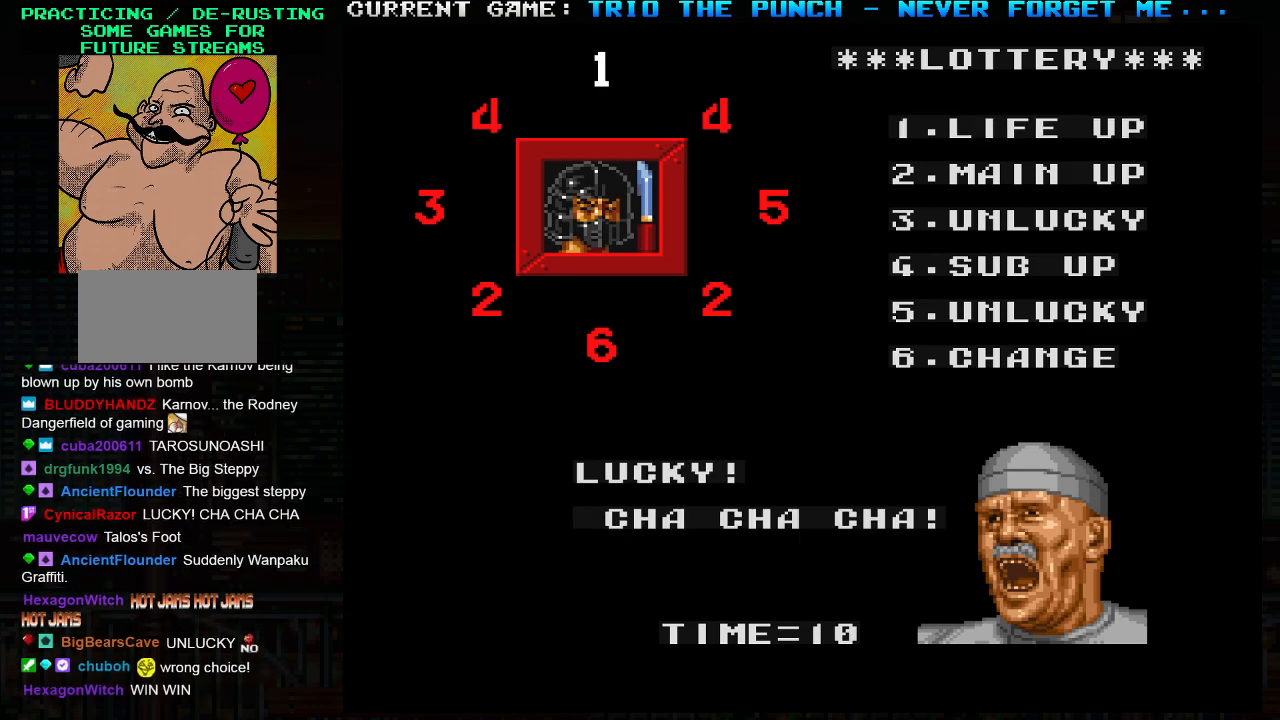
{"buttons": ["TRIANGLE"], "left_stick": "center", "events": [[83, "SQUARE", "down"], [183, "SQUARE", "up"]]}
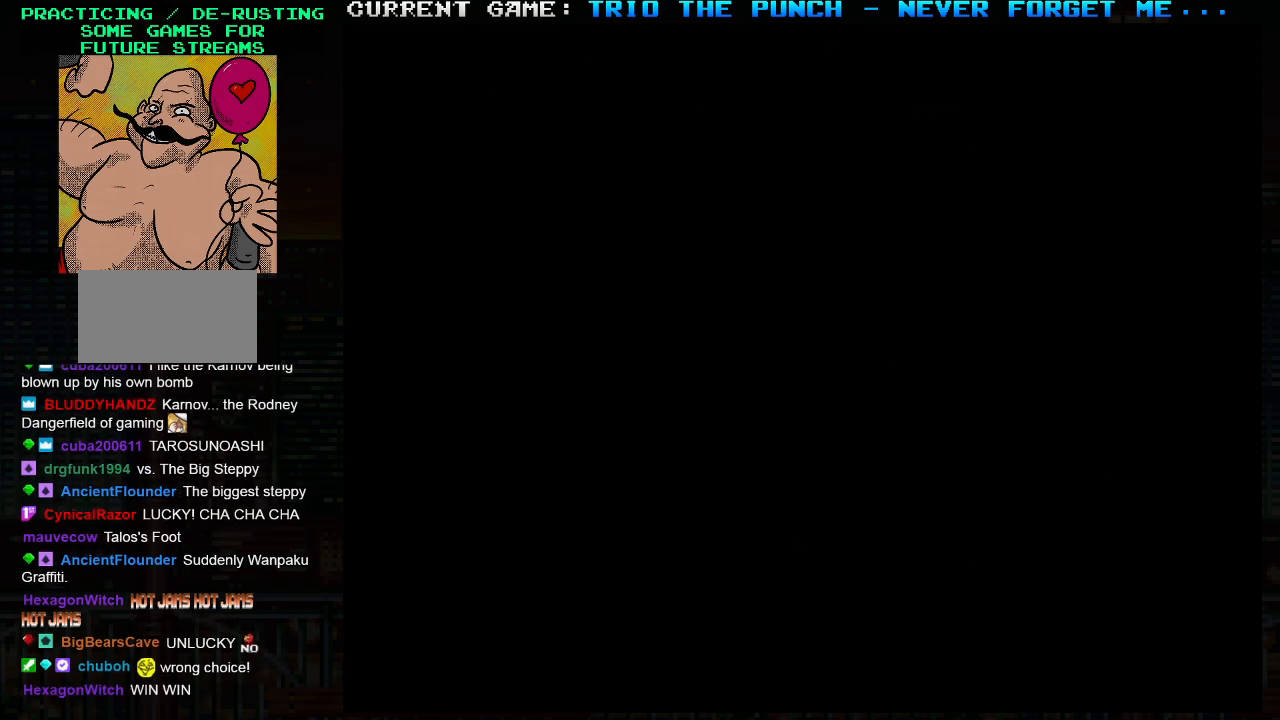
{"buttons": [], "left_stick": "center", "events": [[300, "TRIANGLE", "up"]]}
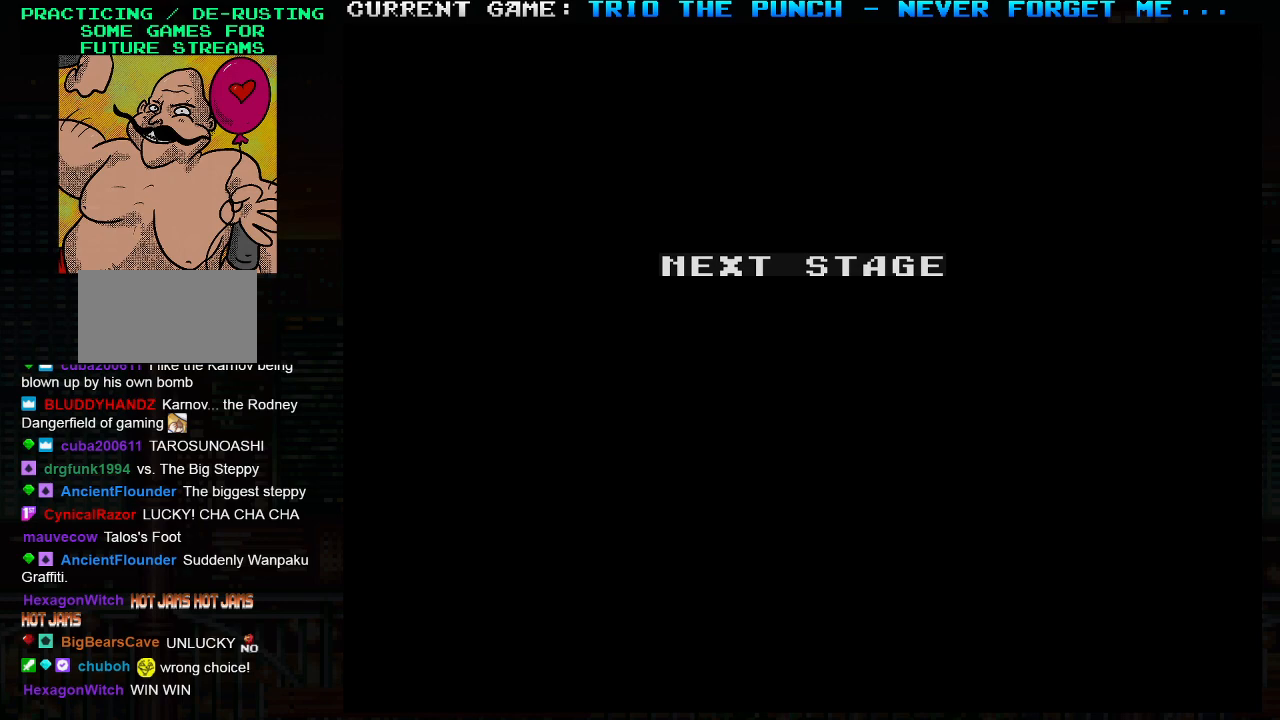
{"buttons": [], "left_stick": "center", "events": []}
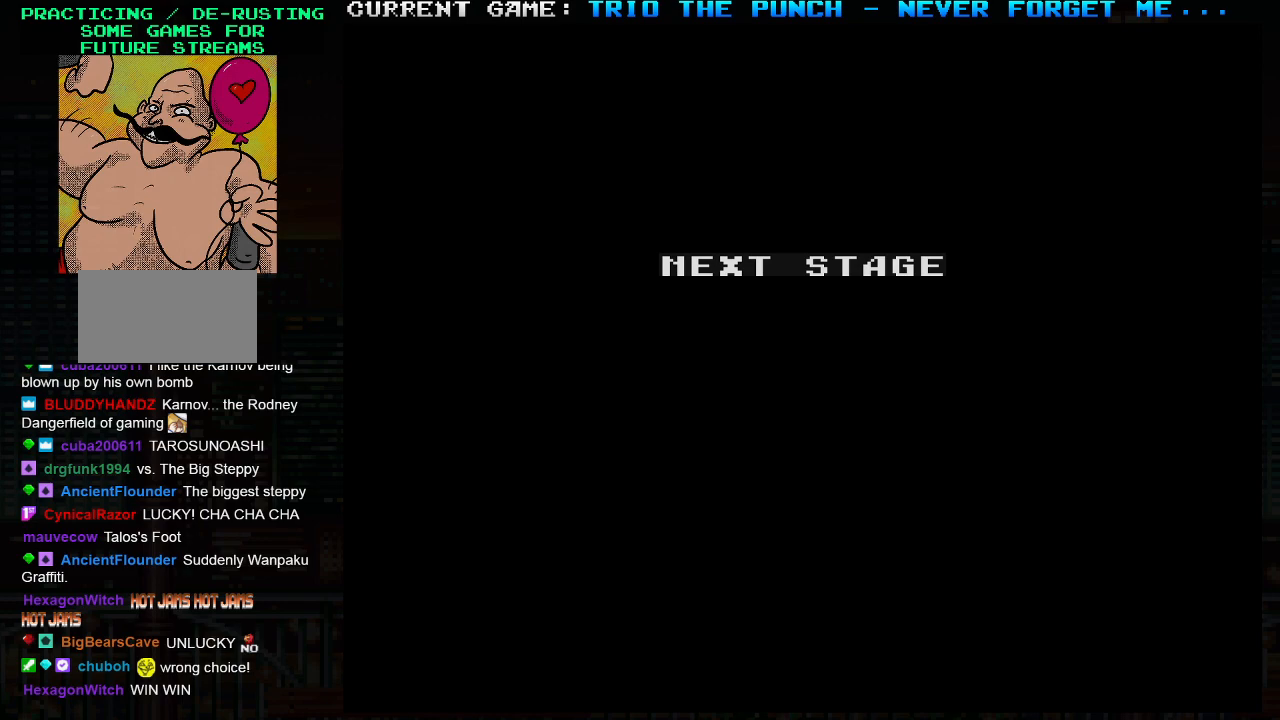
{"buttons": [], "left_stick": "center", "events": []}
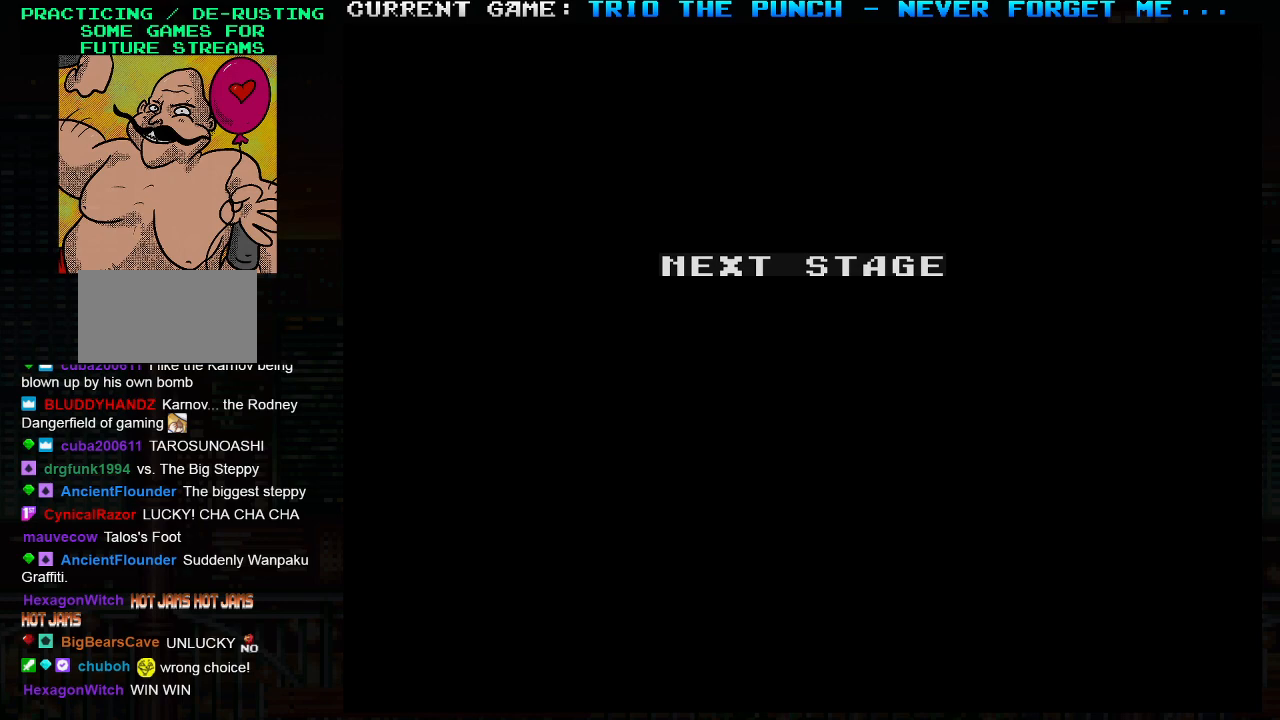
{"buttons": [], "left_stick": "center", "events": [[267, "left_stick", "right"], [500, "left_stick", "center"]]}
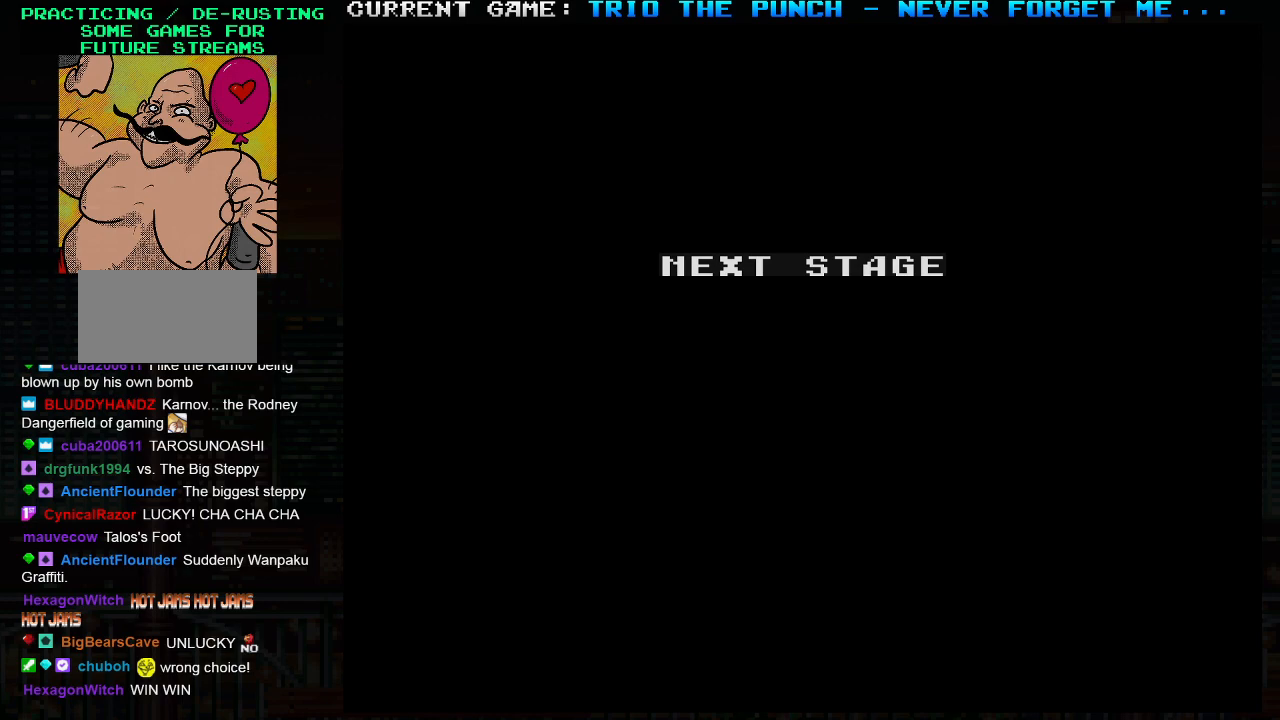
{"buttons": [], "left_stick": "center", "events": []}
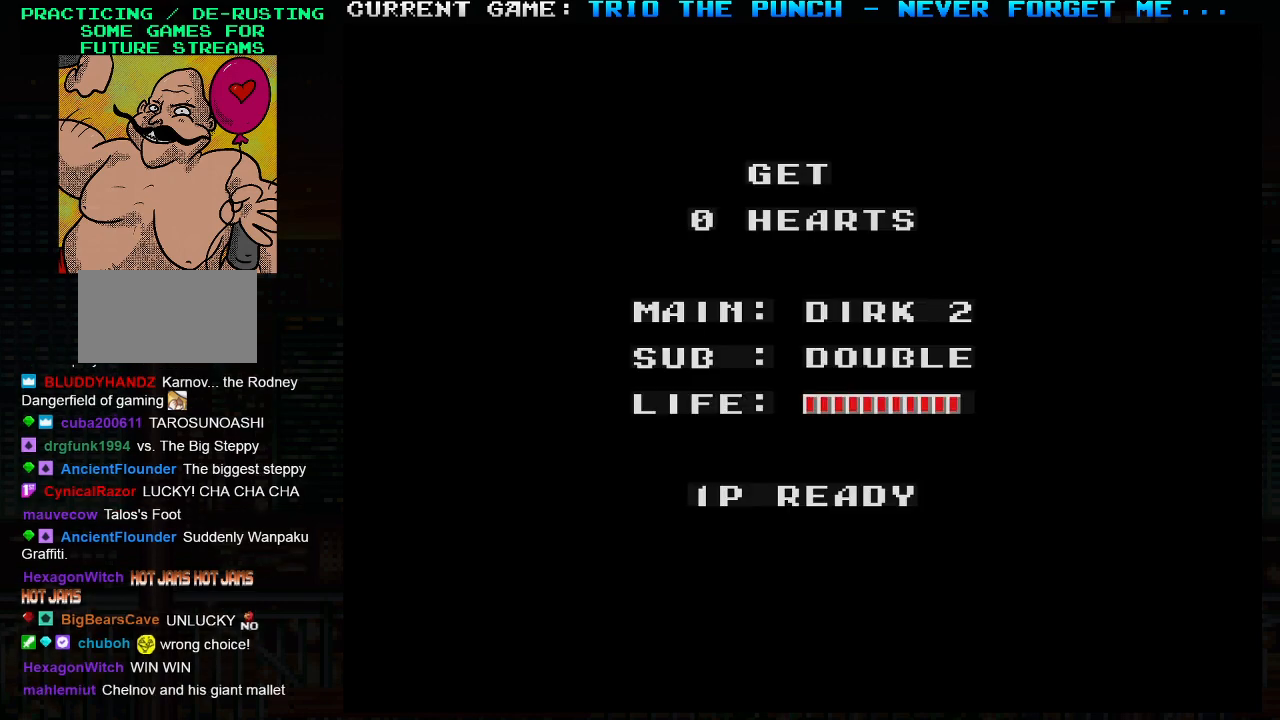
{"buttons": [], "left_stick": "center", "events": []}
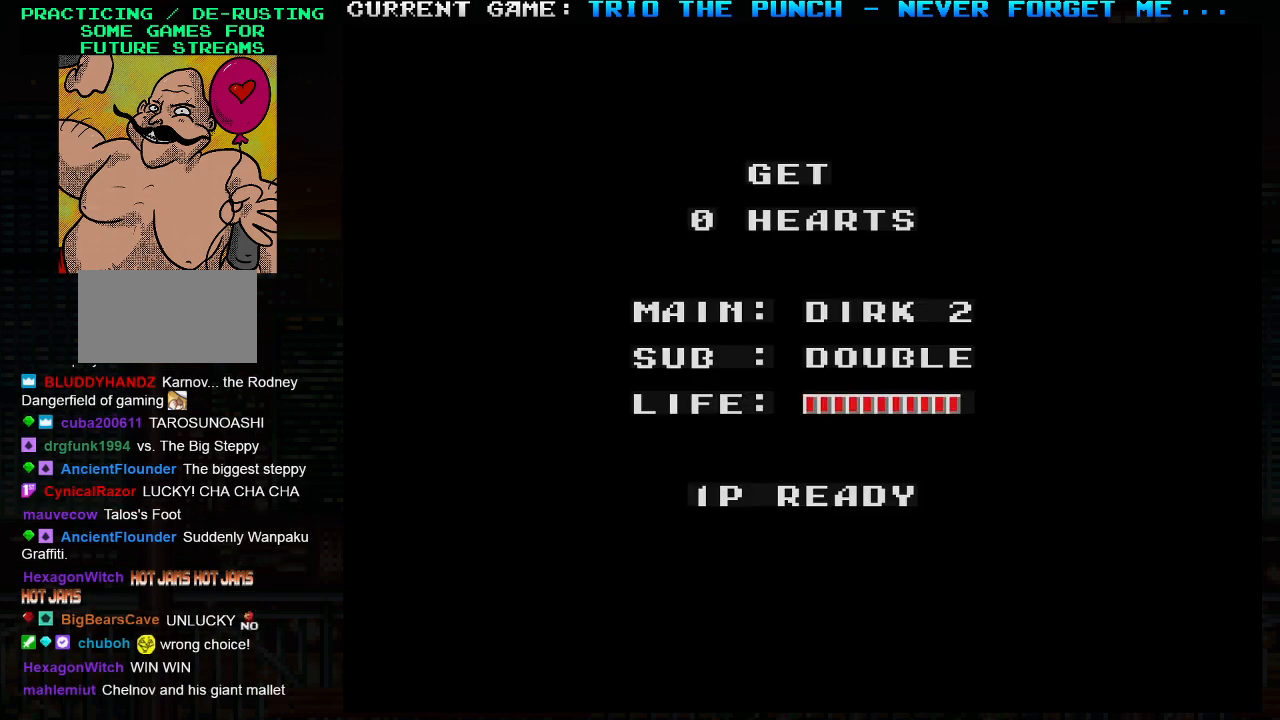
{"buttons": [], "left_stick": "center", "events": [[183, "left_stick", "right"], [450, "left_stick", "center"]]}
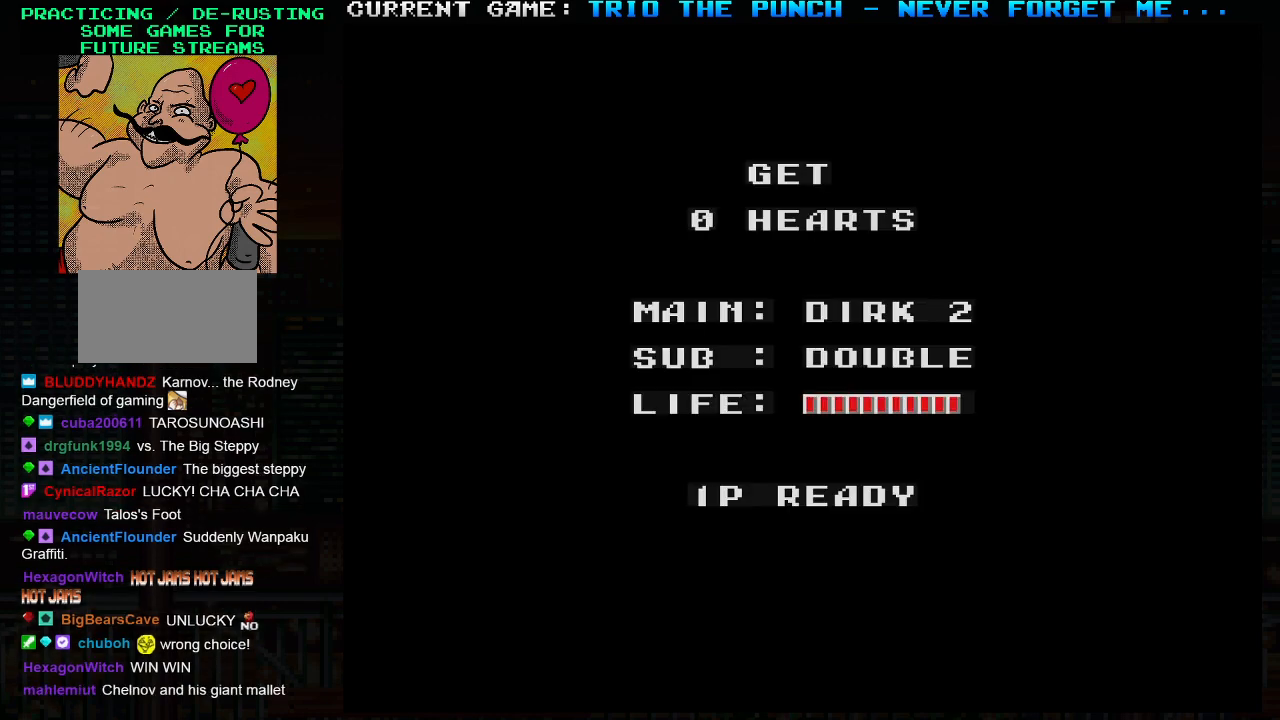
{"buttons": [], "left_stick": "center", "events": []}
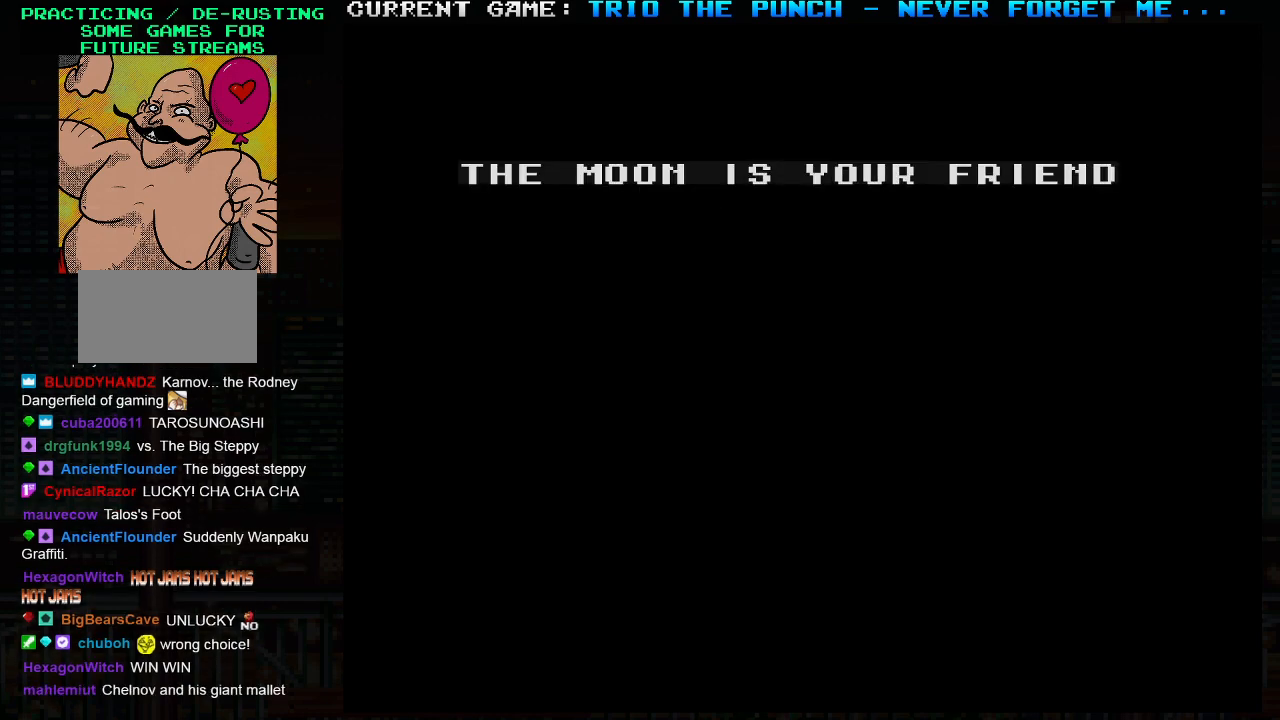
{"buttons": [], "left_stick": "center", "events": []}
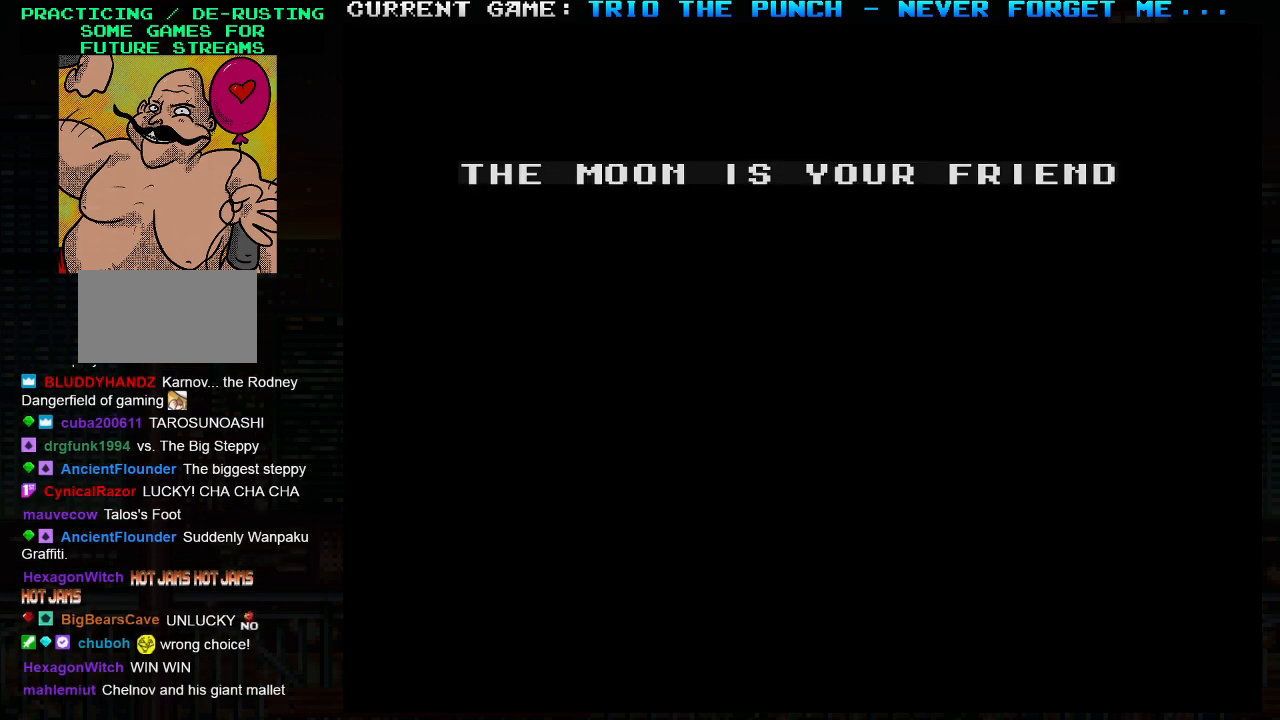
{"buttons": [], "left_stick": "center", "events": []}
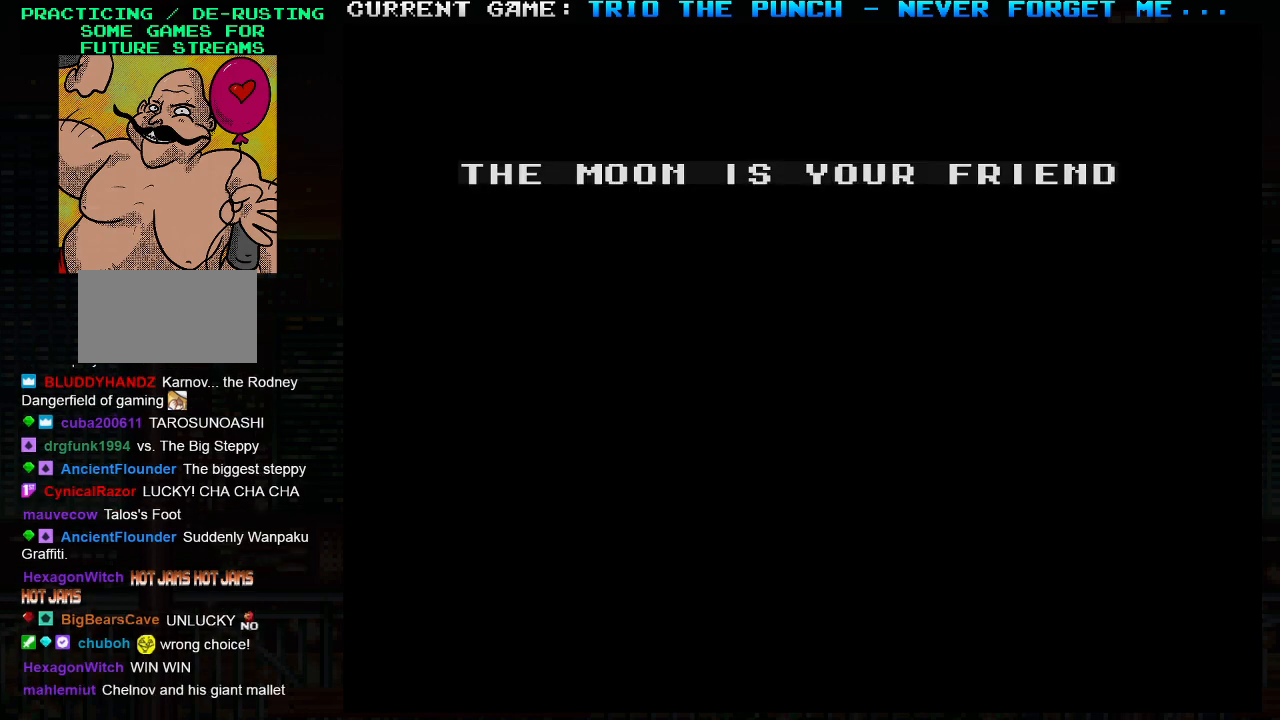
{"buttons": [], "left_stick": "right", "events": [[283, "left_stick", "right"]]}
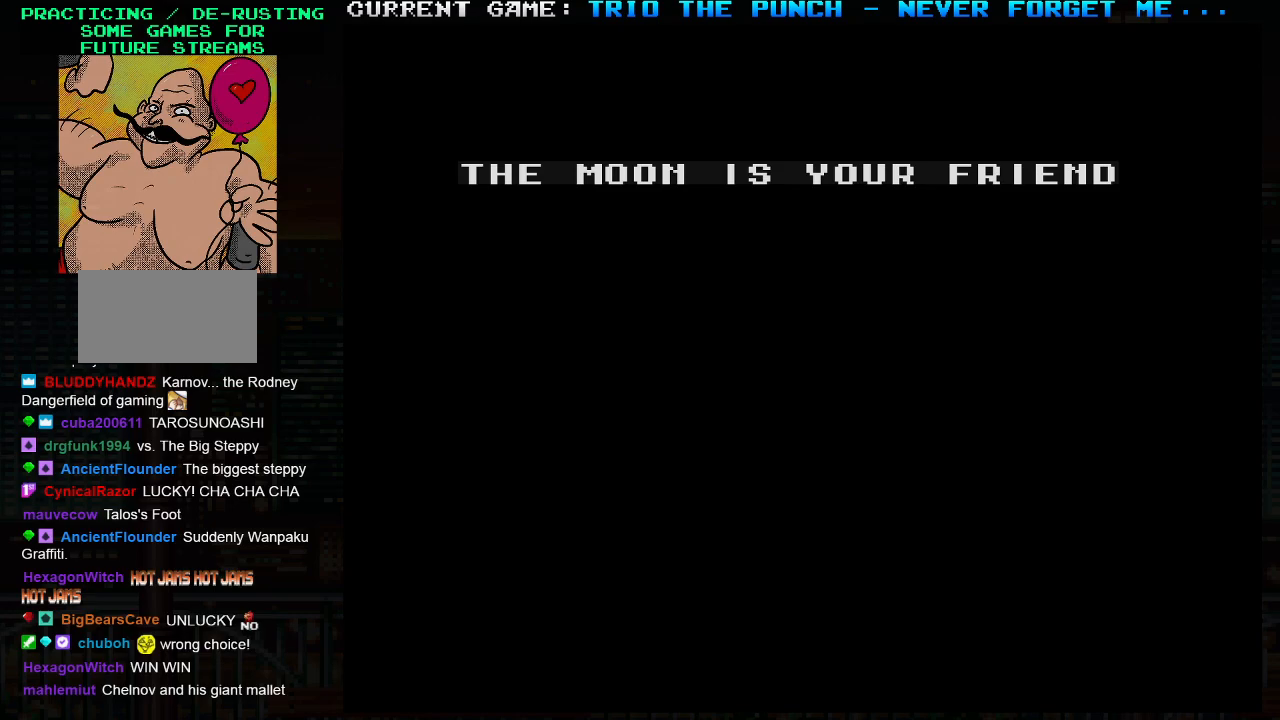
{"buttons": [], "left_stick": "right", "events": [[67, "TRIANGLE", "down"], [83, "SQUARE", "down"], [100, "TRIANGLE", "up"], [183, "SQUARE", "up"]]}
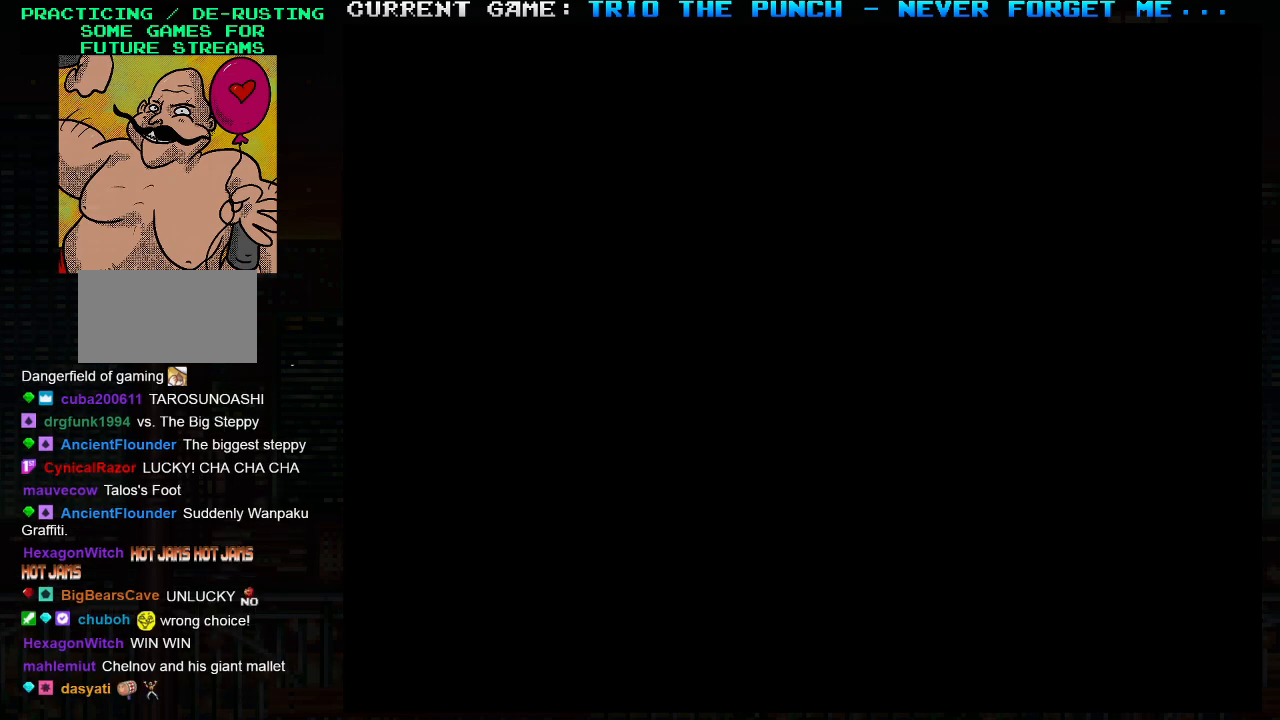
{"buttons": [], "left_stick": "right", "events": []}
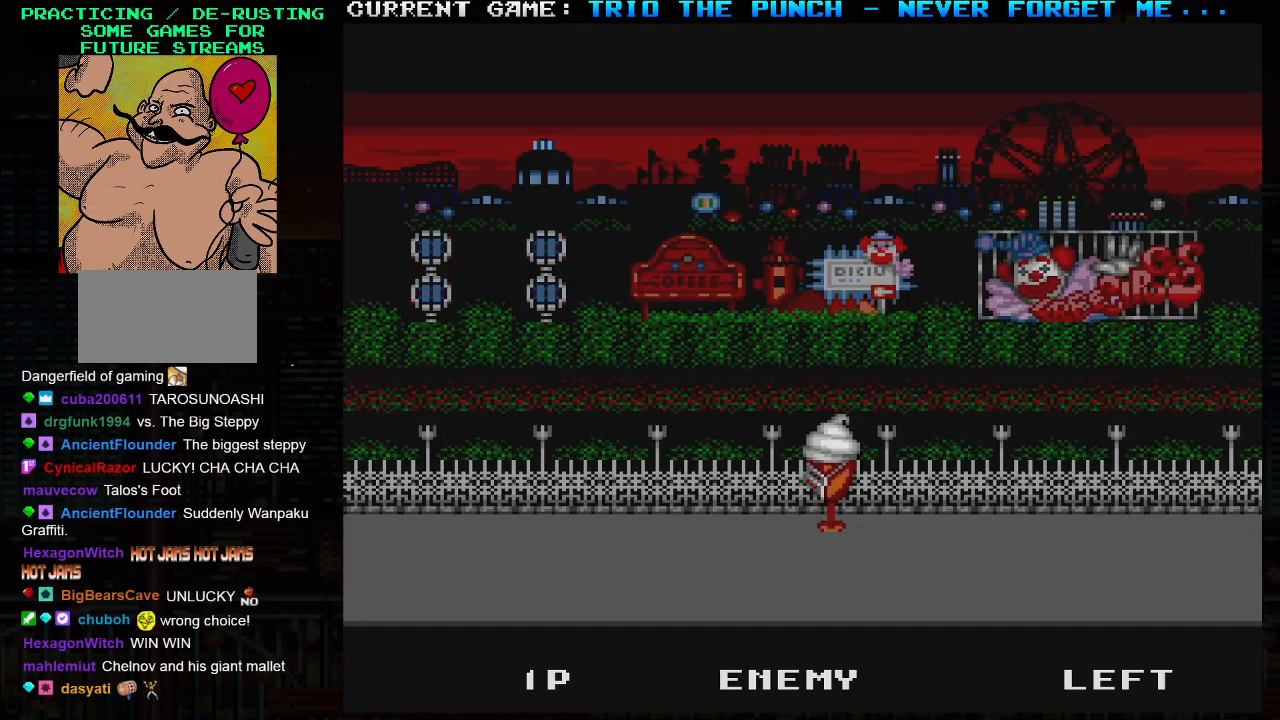
{"buttons": [], "left_stick": "right", "events": []}
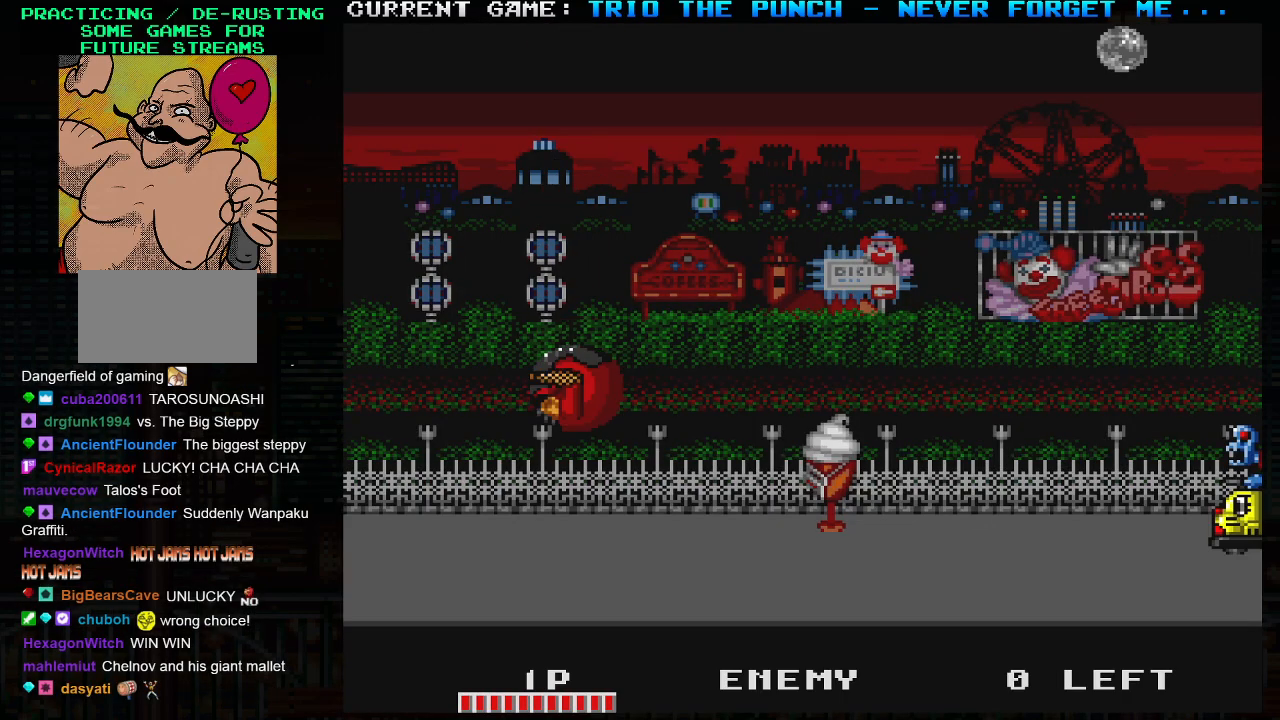
{"buttons": [], "left_stick": "right", "events": [[283, "TRIANGLE", "down"], [317, "SQUARE", "down"], [400, "SQUARE", "up"], [400, "TRIANGLE", "up"]]}
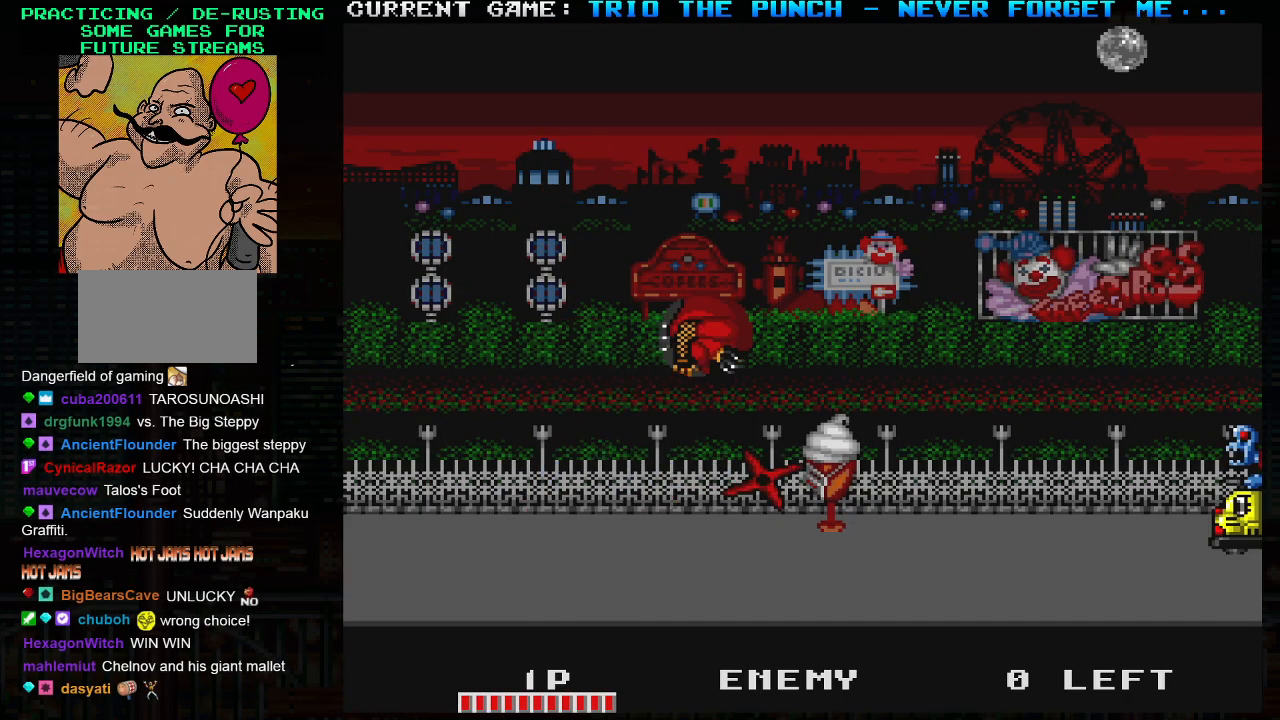
{"buttons": [], "left_stick": "right", "events": []}
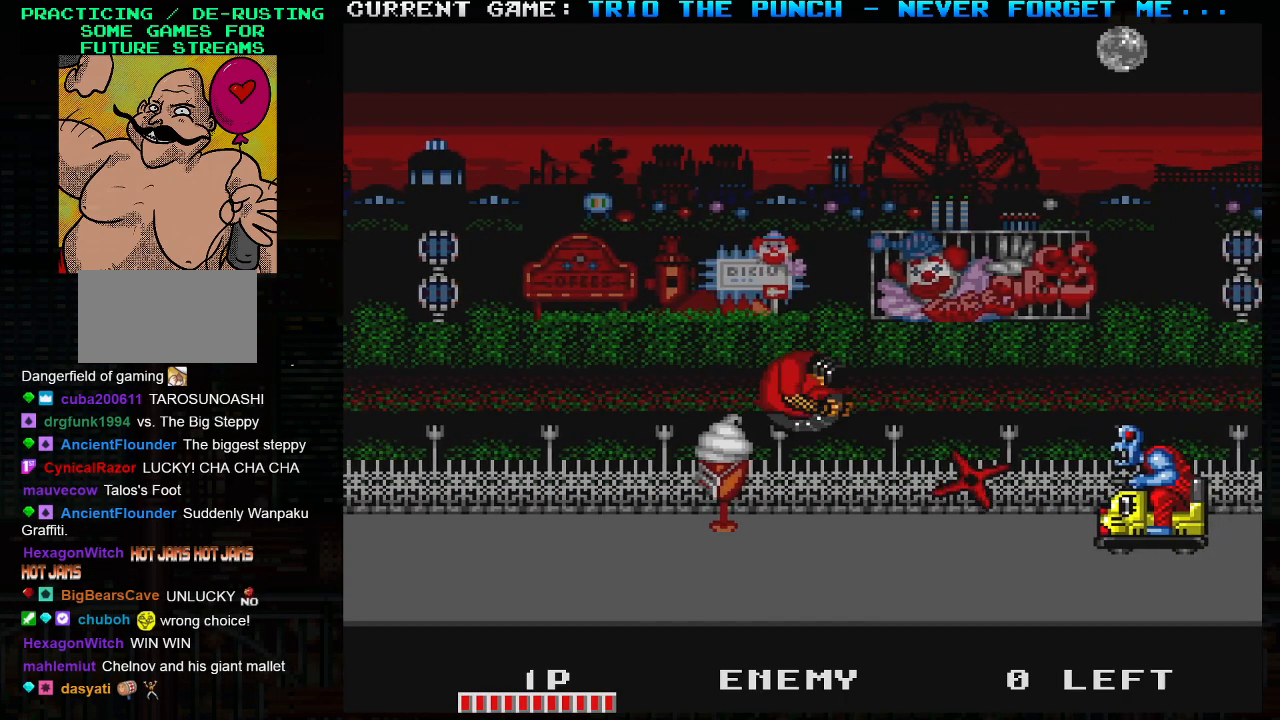
{"buttons": [], "left_stick": "right", "events": [[117, "left_stick", "center"], [333, "TRIANGLE", "down"], [367, "left_stick", "right"], [383, "SQUARE", "down"], [417, "TRIANGLE", "up"], [450, "SQUARE", "up"]]}
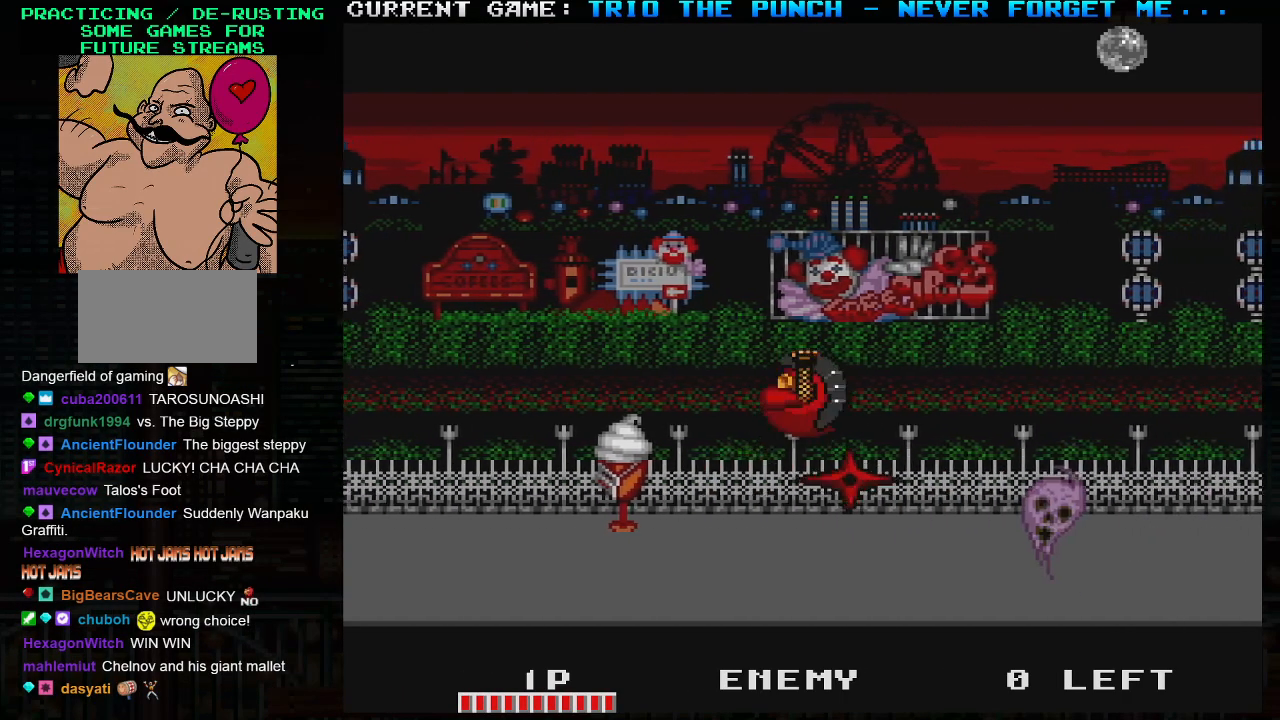
{"buttons": [], "left_stick": "right", "events": []}
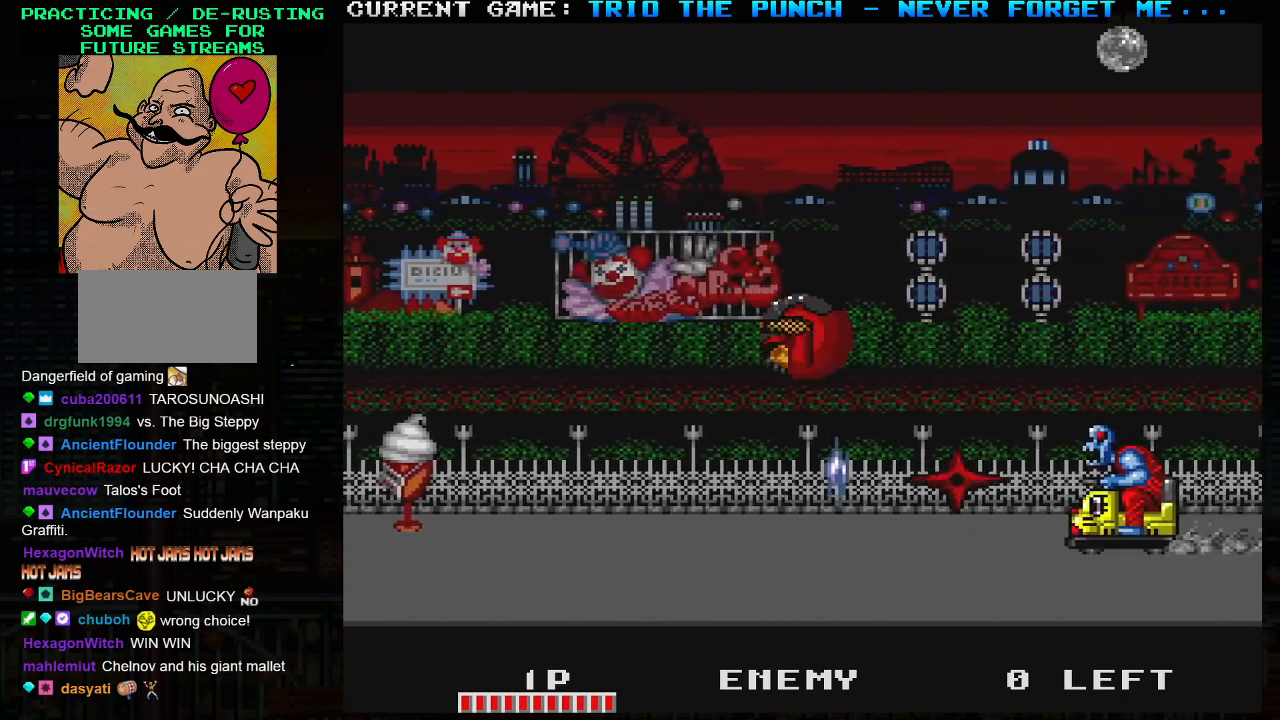
{"buttons": [], "left_stick": "right", "events": [[83, "left_stick", "center"], [283, "left_stick", "right"], [317, "TRIANGLE", "down"], [350, "SQUARE", "down"], [383, "TRIANGLE", "up"], [433, "SQUARE", "up"]]}
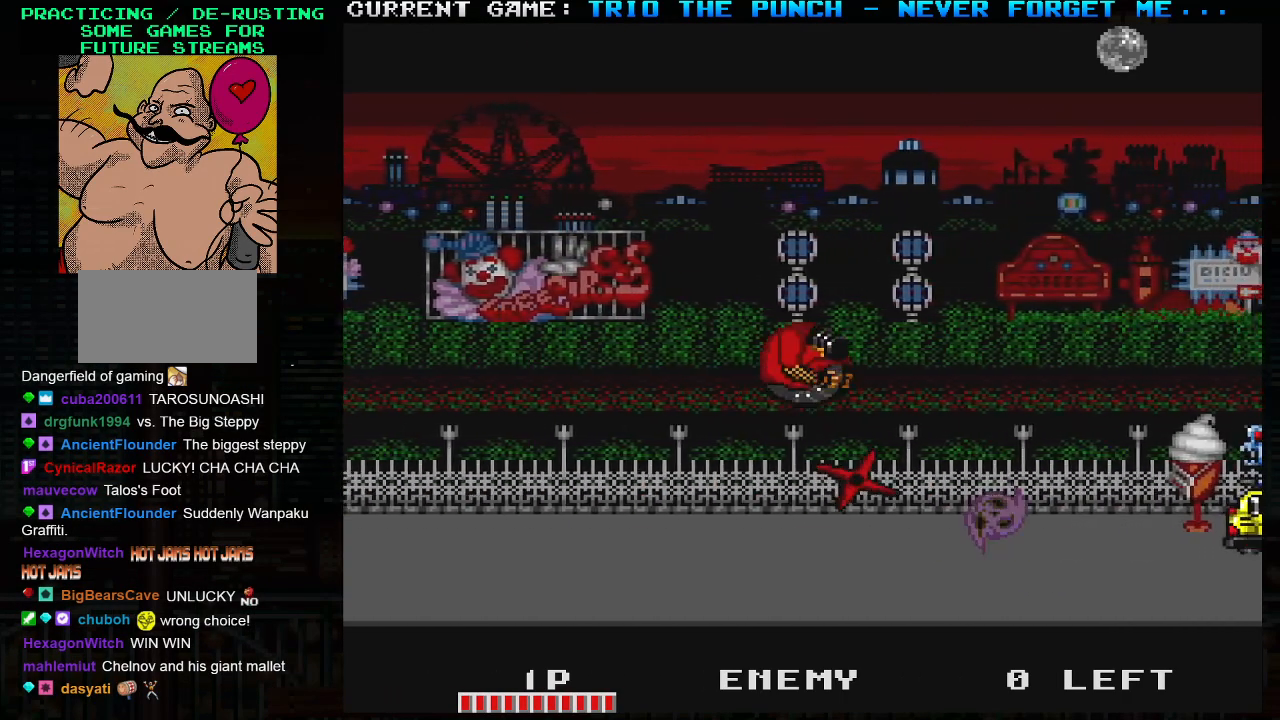
{"buttons": [], "left_stick": "center", "events": [[200, "left_stick", "center"]]}
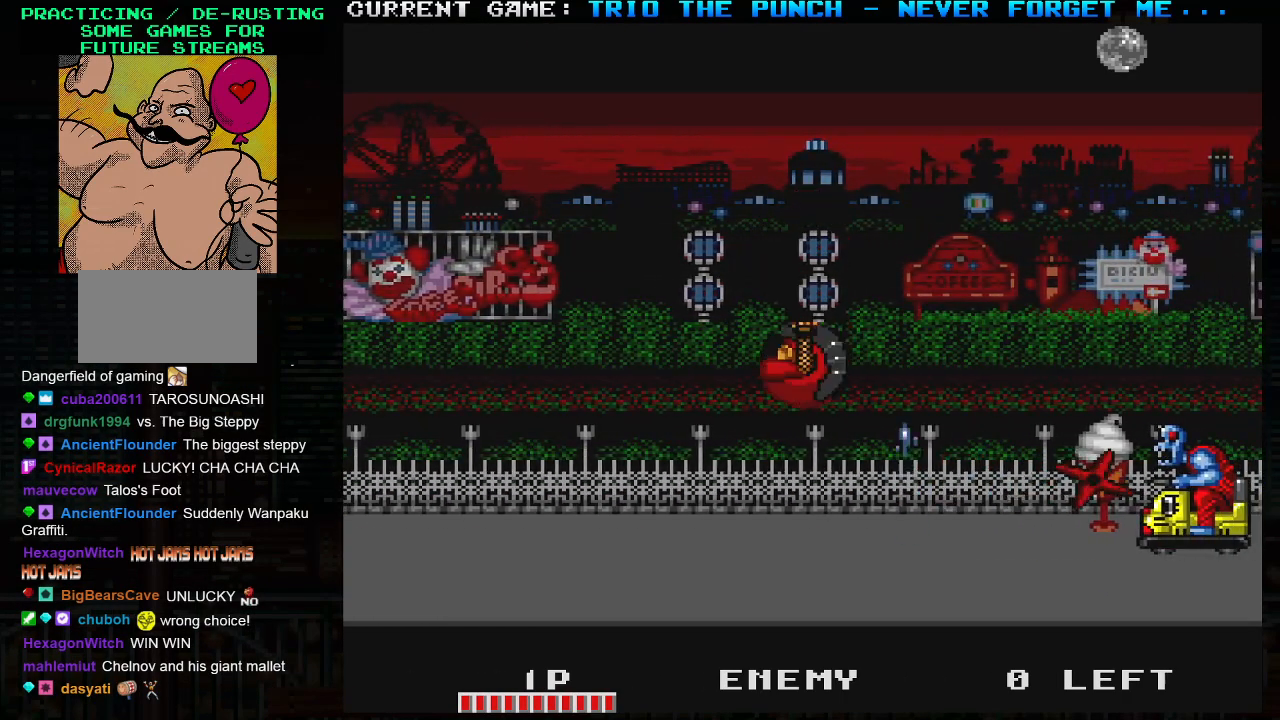
{"buttons": [], "left_stick": "right", "events": [[67, "left_stick", "right"], [283, "TRIANGLE", "down"], [317, "SQUARE", "down"], [367, "TRIANGLE", "up"], [400, "SQUARE", "up"]]}